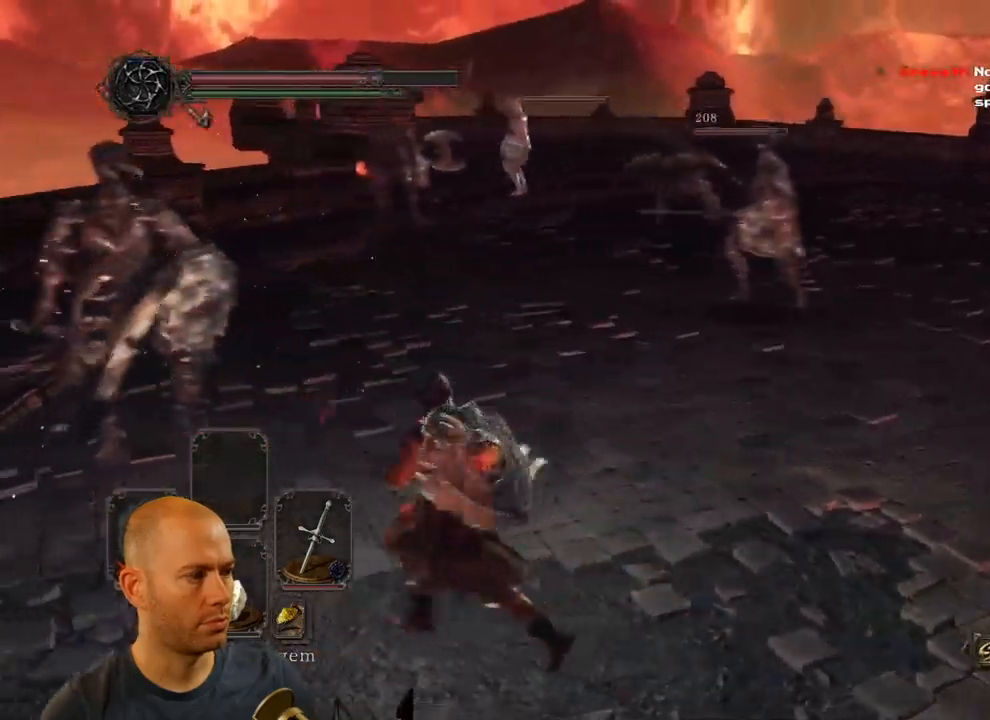
Gameplay with a controller (PlayStation layout); each line is a JSON object with the inputs held at the frame after it. "events" lists button and stick changes between this image and that frame as [ms after this image, input, new state], when the widget could be followed in between.
{"buttons": [], "left_stick": "up-left", "right_stick": "center", "events": [[350, "R1", "down"], [500, "R1", "up"]]}
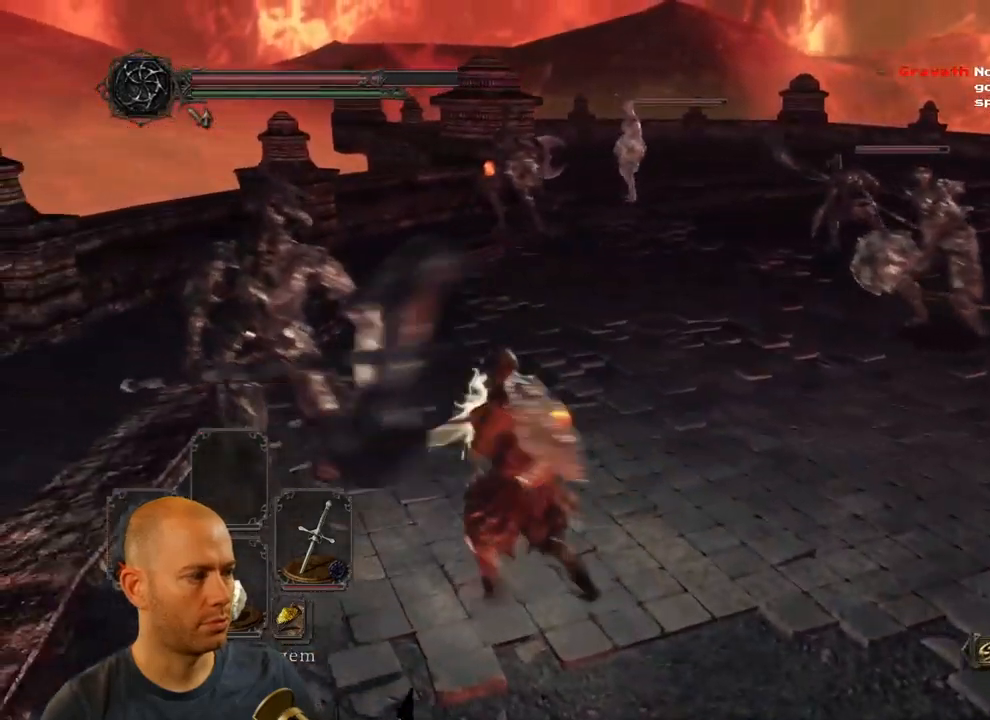
{"buttons": ["CIRCLE"], "left_stick": "down", "right_stick": "center", "events": [[466, "left_stick", "down"], [483, "CIRCLE", "down"]]}
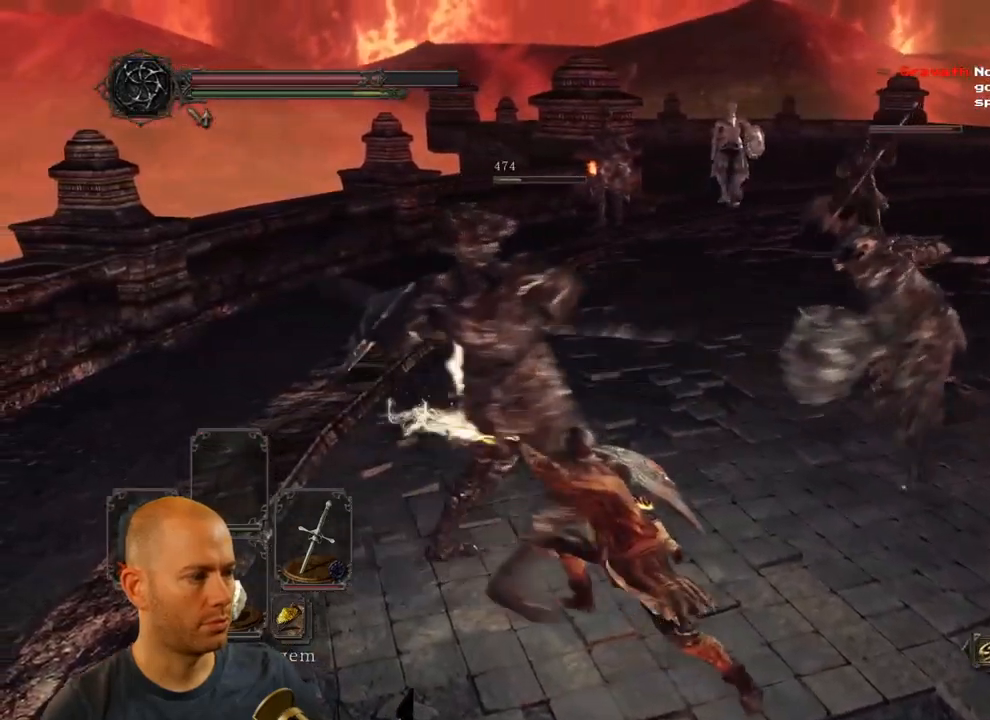
{"buttons": ["CIRCLE"], "left_stick": "down", "right_stick": "center", "events": [[100, "CIRCLE", "up"], [150, "CIRCLE", "down"], [250, "CIRCLE", "up"], [300, "CIRCLE", "down"], [400, "CIRCLE", "up"], [450, "CIRCLE", "down"]]}
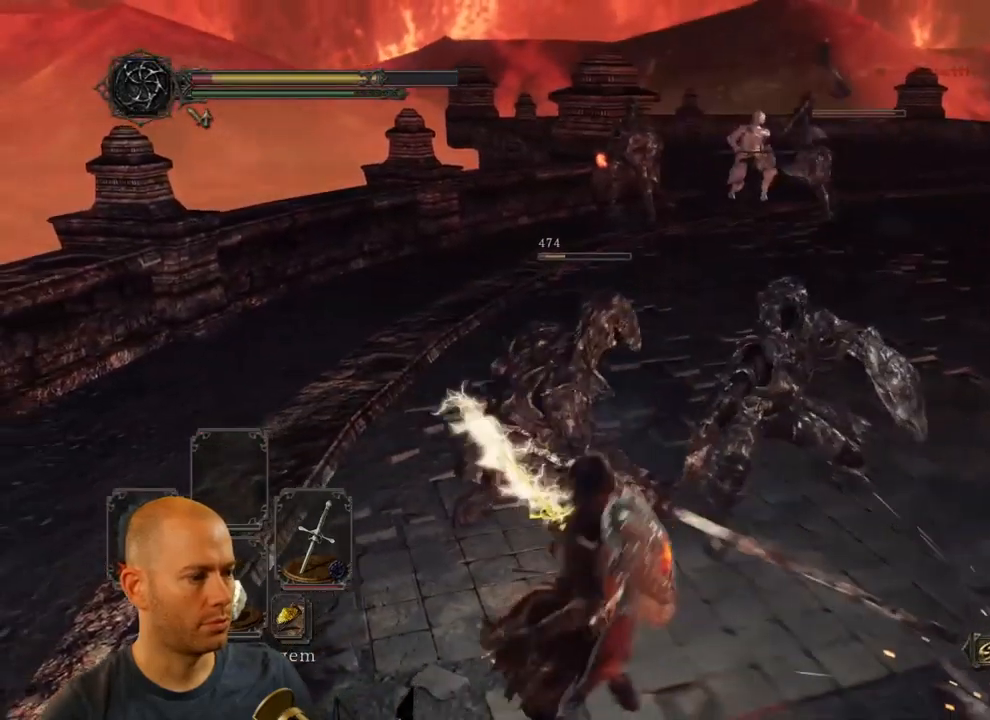
{"buttons": ["CIRCLE"], "left_stick": "down", "right_stick": "center", "events": [[50, "CIRCLE", "up"], [116, "CIRCLE", "down"], [217, "CIRCLE", "up"], [283, "CIRCLE", "down"], [400, "CIRCLE", "up"], [450, "CIRCLE", "down"]]}
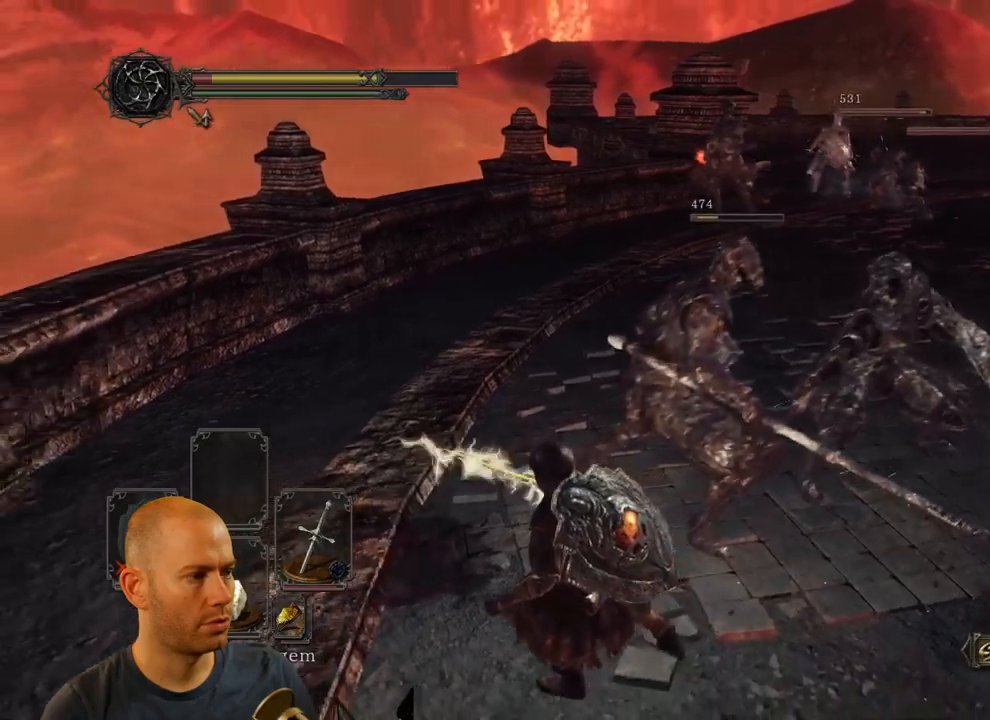
{"buttons": [], "left_stick": "down", "right_stick": "center", "events": [[83, "CIRCLE", "up"]]}
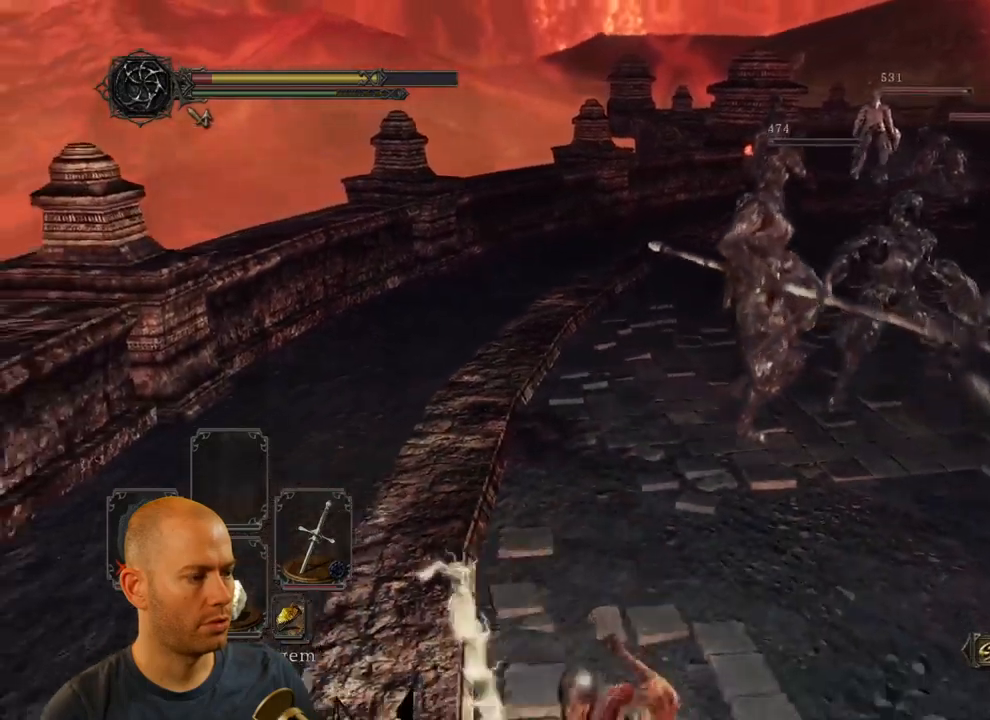
{"buttons": [], "left_stick": "down", "right_stick": "center", "events": [[17, "SQUARE", "down"], [133, "SQUARE", "up"], [200, "SQUARE", "down"], [317, "SQUARE", "up"], [367, "SQUARE", "down"], [450, "SQUARE", "up"]]}
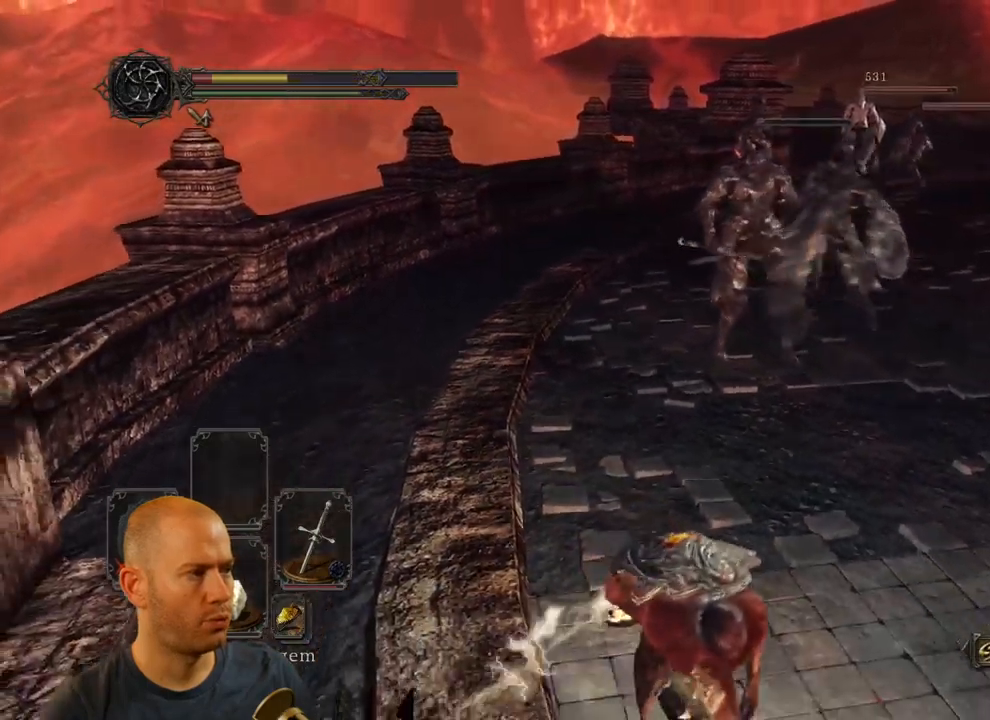
{"buttons": [], "left_stick": "down", "right_stick": "center", "events": [[17, "SQUARE", "down"], [117, "SQUARE", "up"], [167, "SQUARE", "down"], [317, "SQUARE", "up"]]}
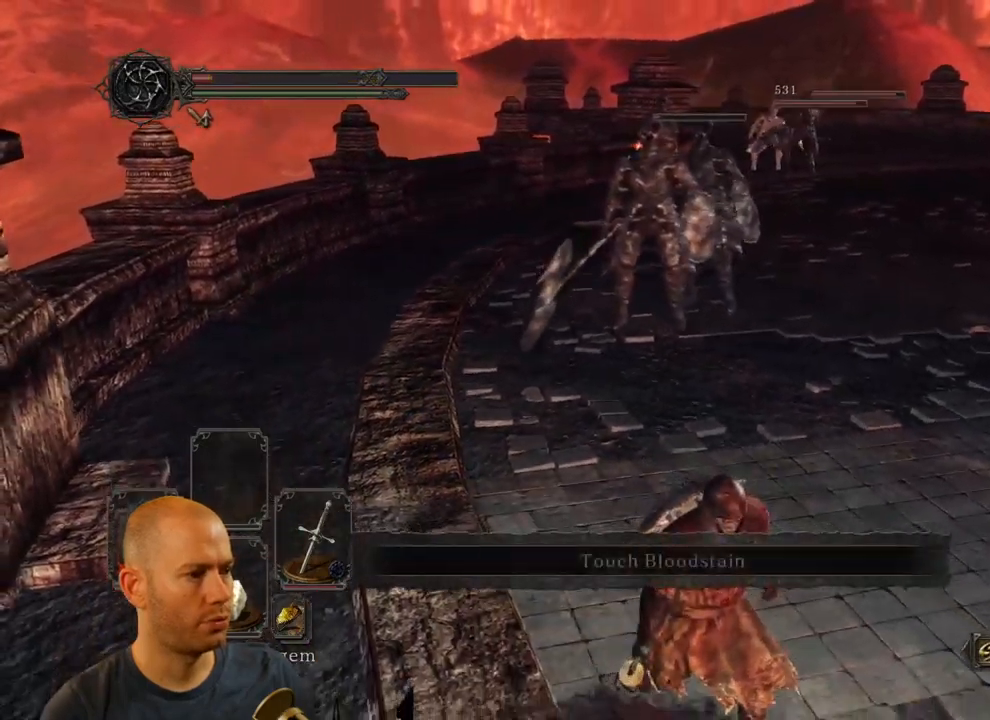
{"buttons": [], "left_stick": "down", "right_stick": "left", "events": [[467, "right_stick", "left"]]}
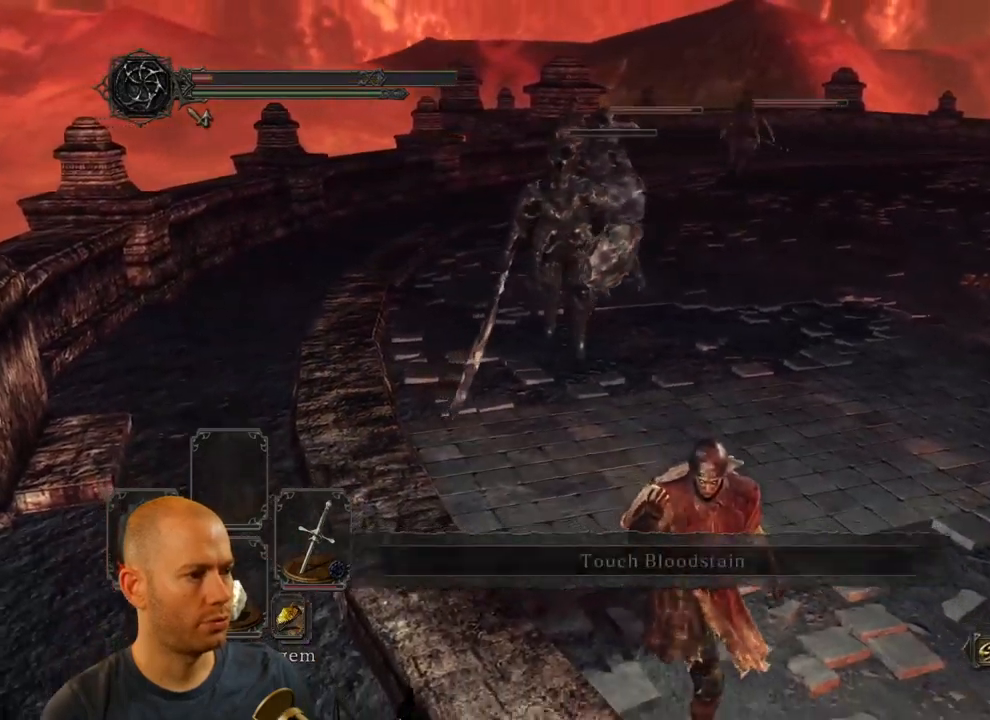
{"buttons": [], "left_stick": "down", "right_stick": "center", "events": [[250, "right_stick", "center"]]}
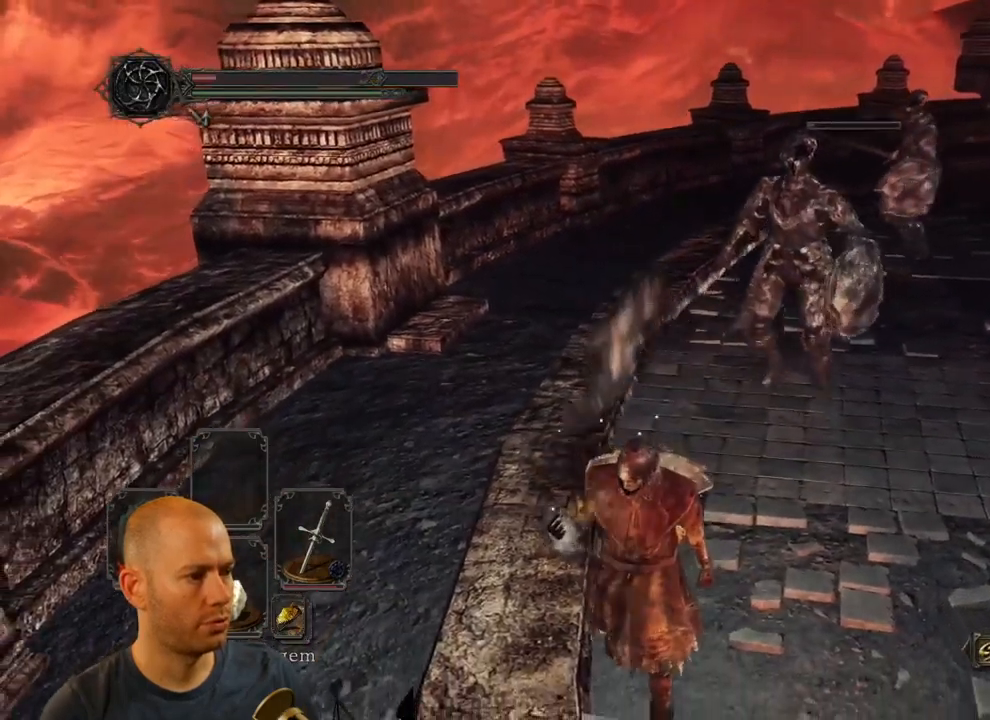
{"buttons": [], "left_stick": "down", "right_stick": "center", "events": [[150, "right_stick", "left"], [350, "right_stick", "center"]]}
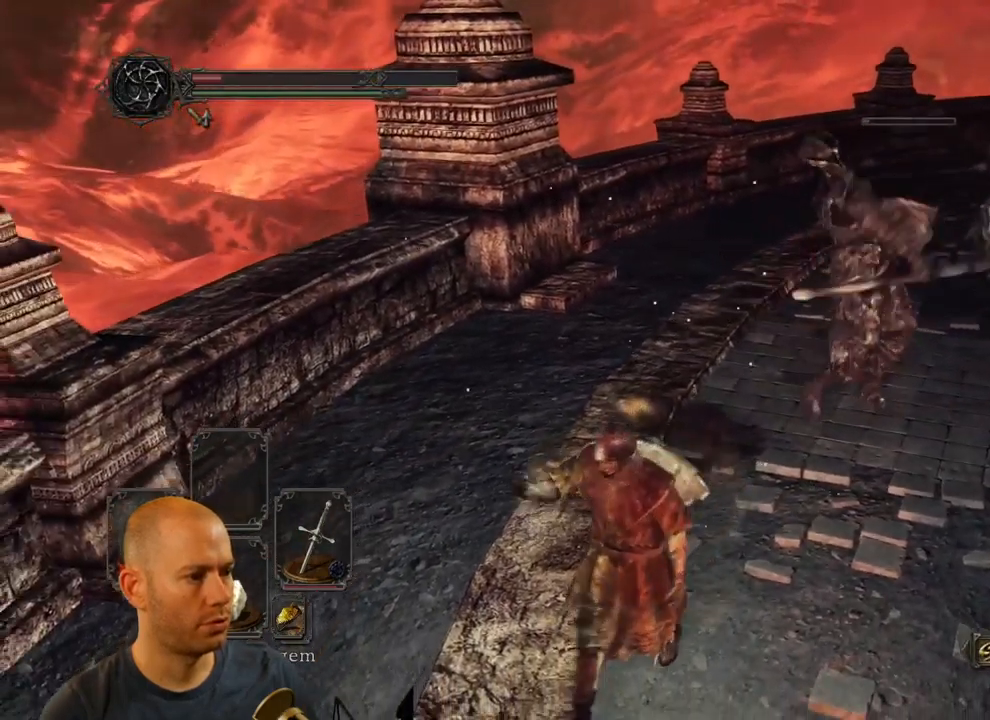
{"buttons": [], "left_stick": "down", "right_stick": "center", "events": [[150, "CIRCLE", "down"], [250, "CIRCLE", "up"], [300, "CIRCLE", "down"], [450, "CIRCLE", "up"]]}
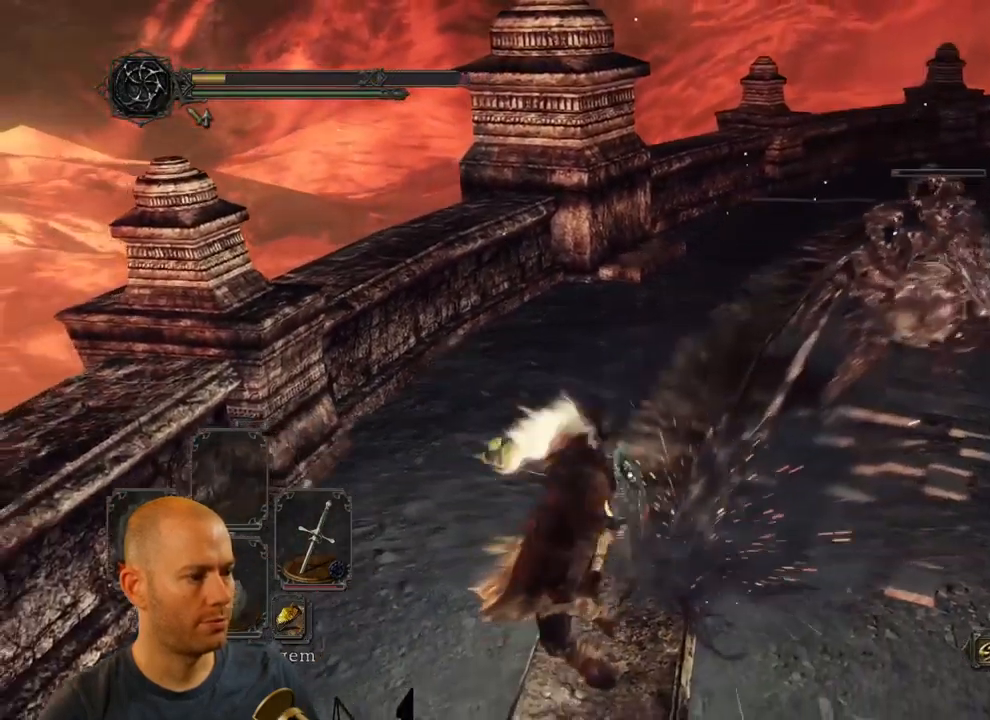
{"buttons": [], "left_stick": "down", "right_stick": "center", "events": []}
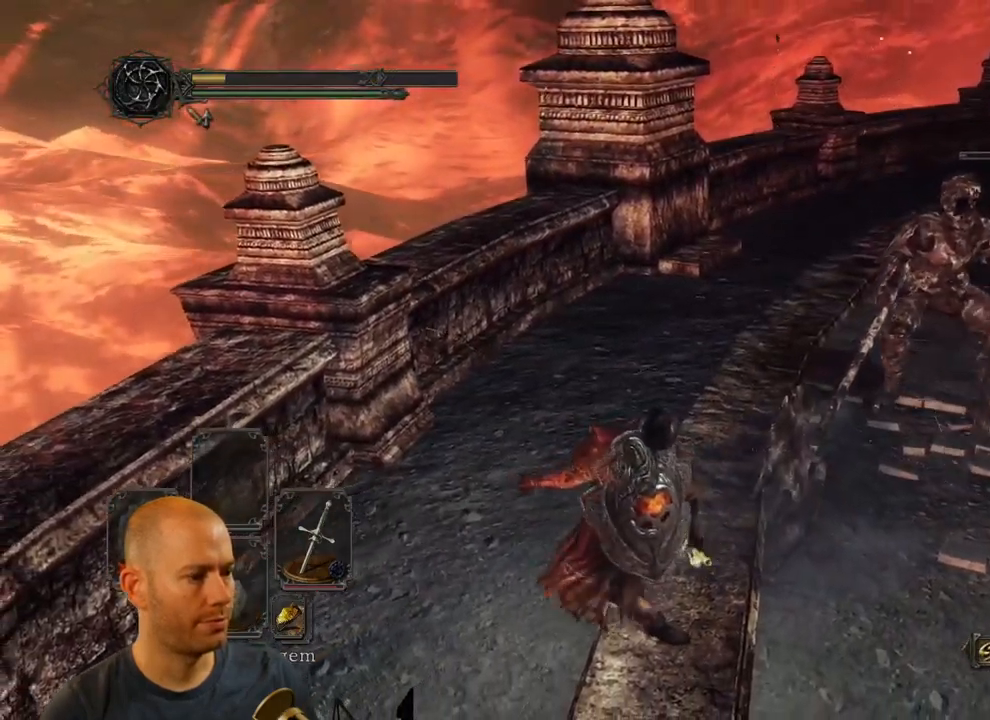
{"buttons": [], "left_stick": "center", "right_stick": "right", "events": [[300, "right_stick", "right"], [450, "left_stick", "center"]]}
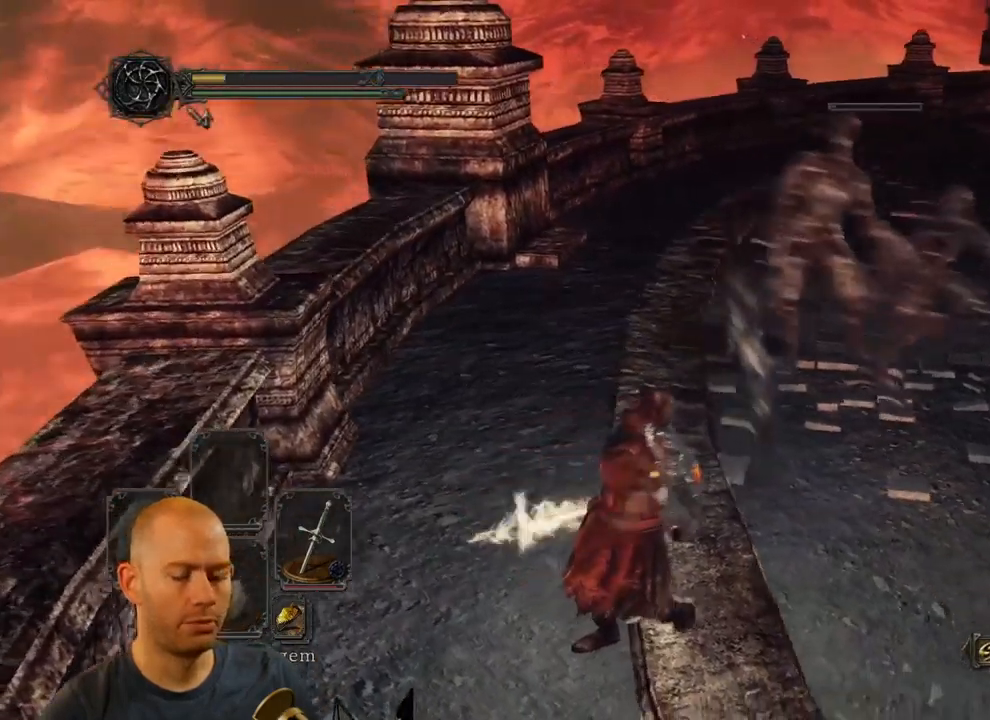
{"buttons": [], "left_stick": "center", "right_stick": "right", "events": []}
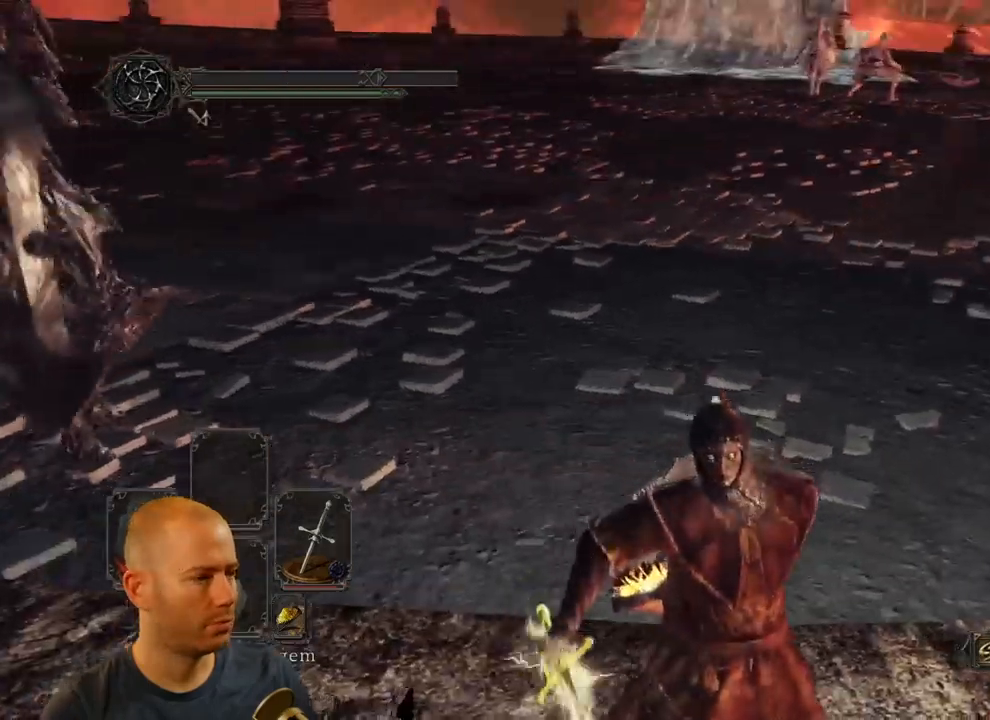
{"buttons": [], "left_stick": "center", "right_stick": "left", "events": [[200, "right_stick", "left"]]}
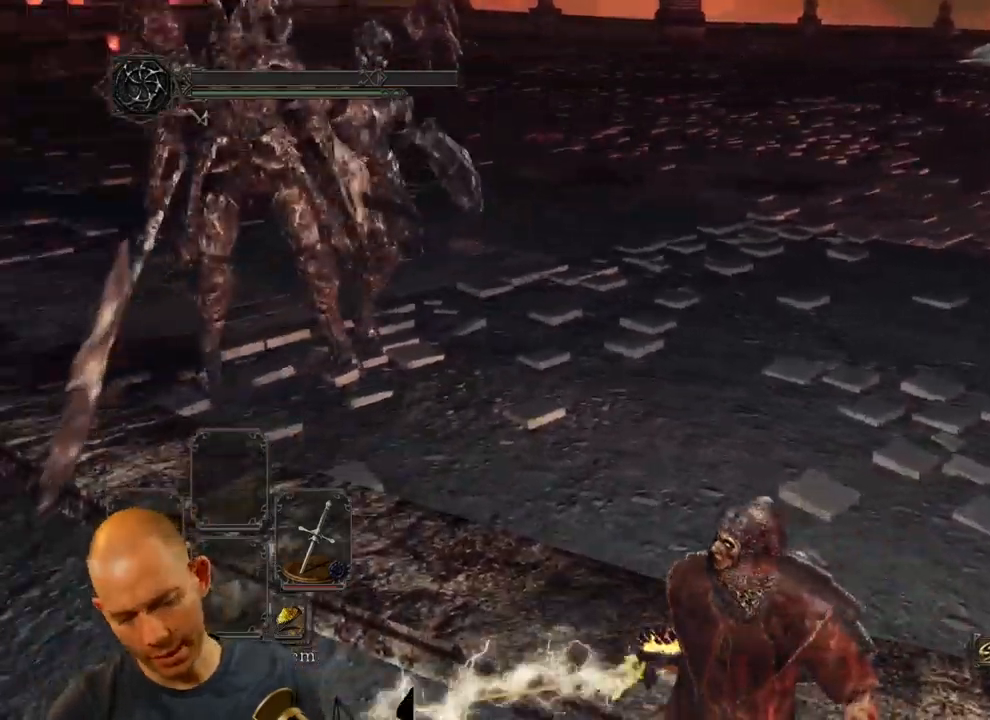
{"buttons": [], "left_stick": "center", "right_stick": "center", "events": [[17, "right_stick", "center"]]}
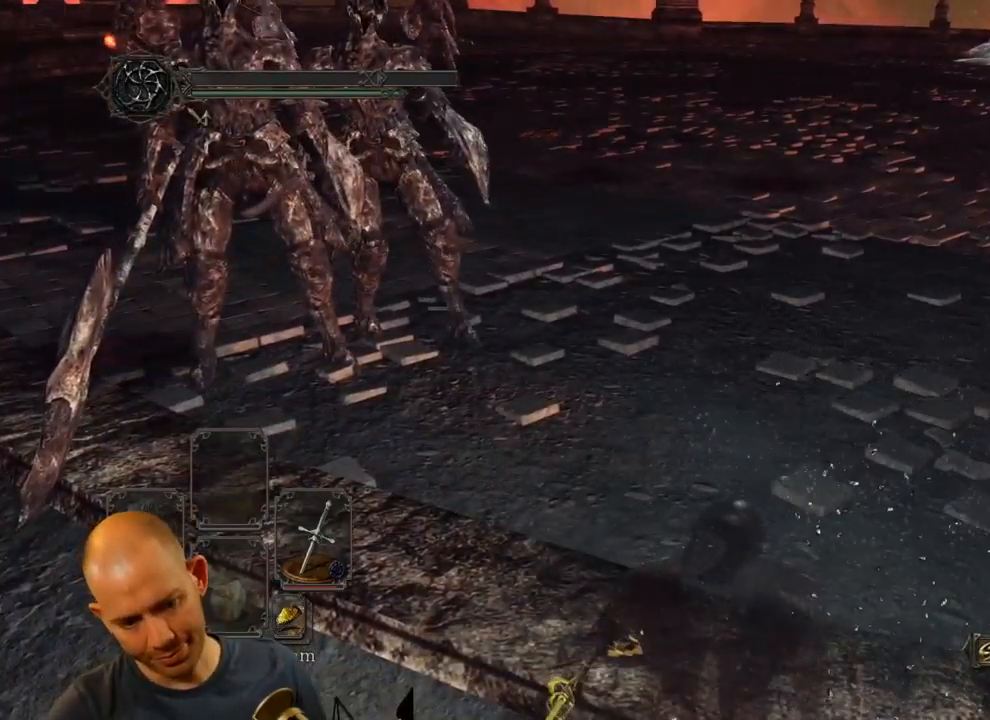
{"buttons": [], "left_stick": "center", "right_stick": "center", "events": []}
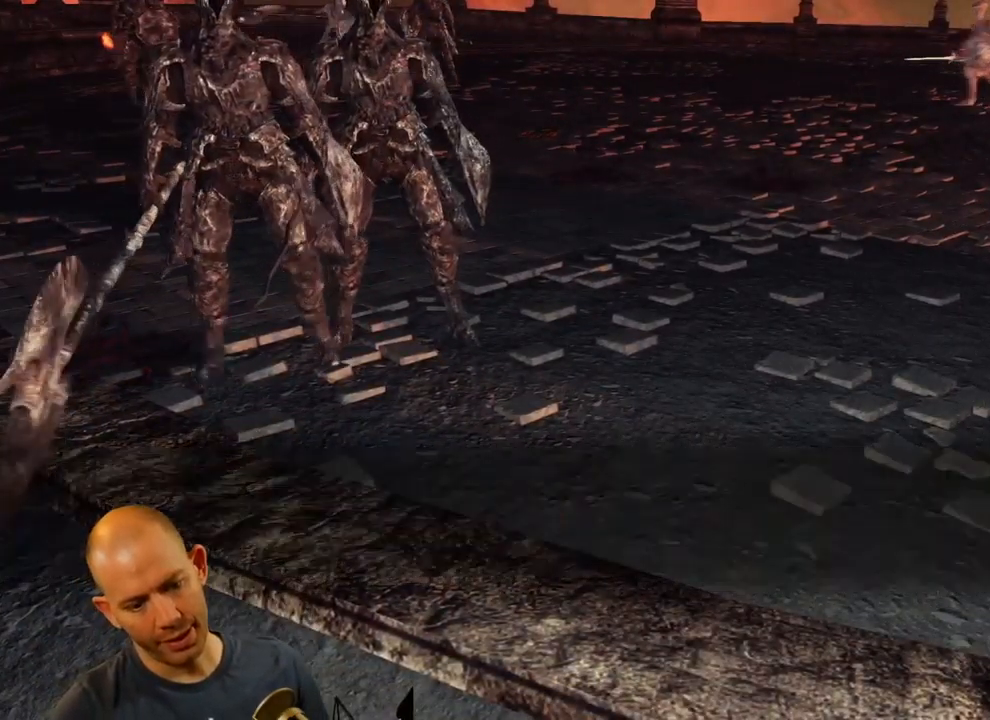
{"buttons": [], "left_stick": "center", "right_stick": "center", "events": []}
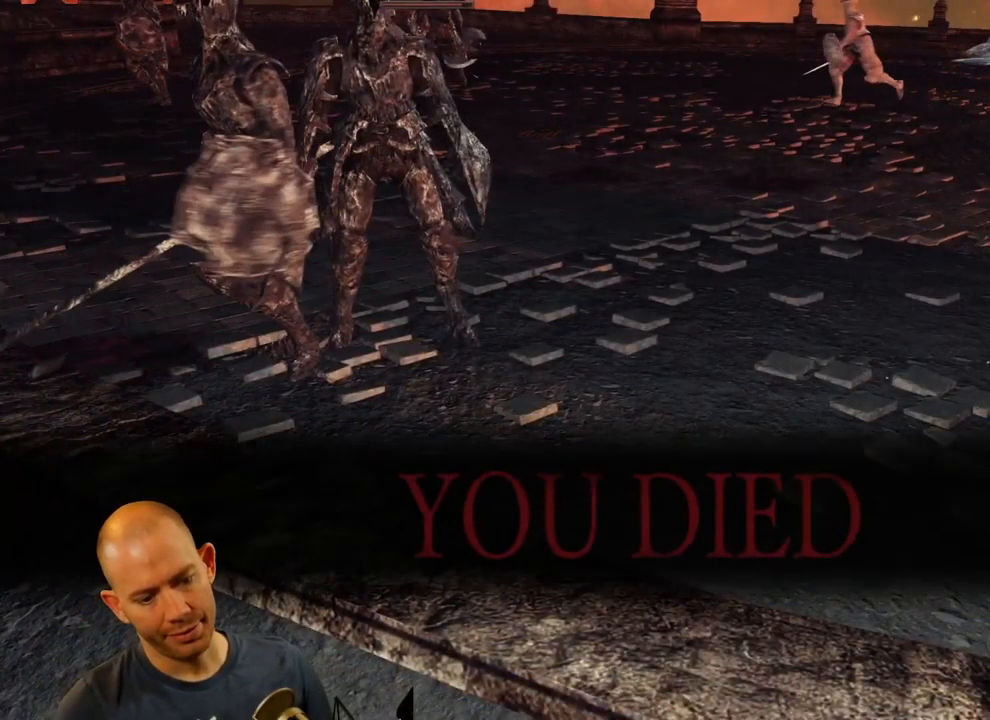
{"buttons": [], "left_stick": "center", "right_stick": "center", "events": []}
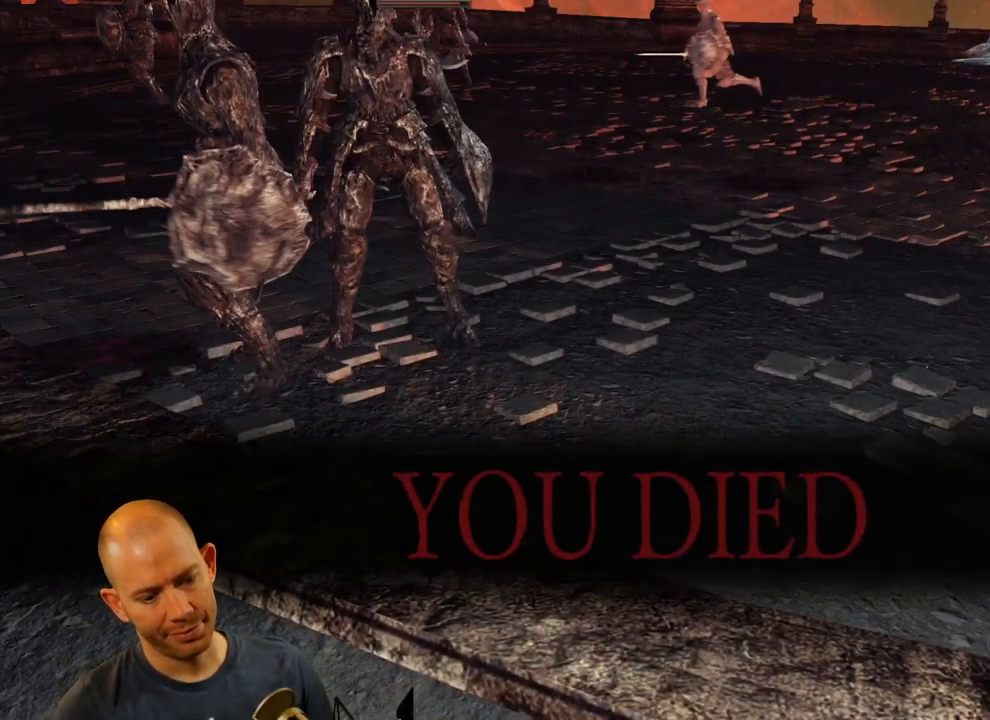
{"buttons": [], "left_stick": "center", "right_stick": "center", "events": []}
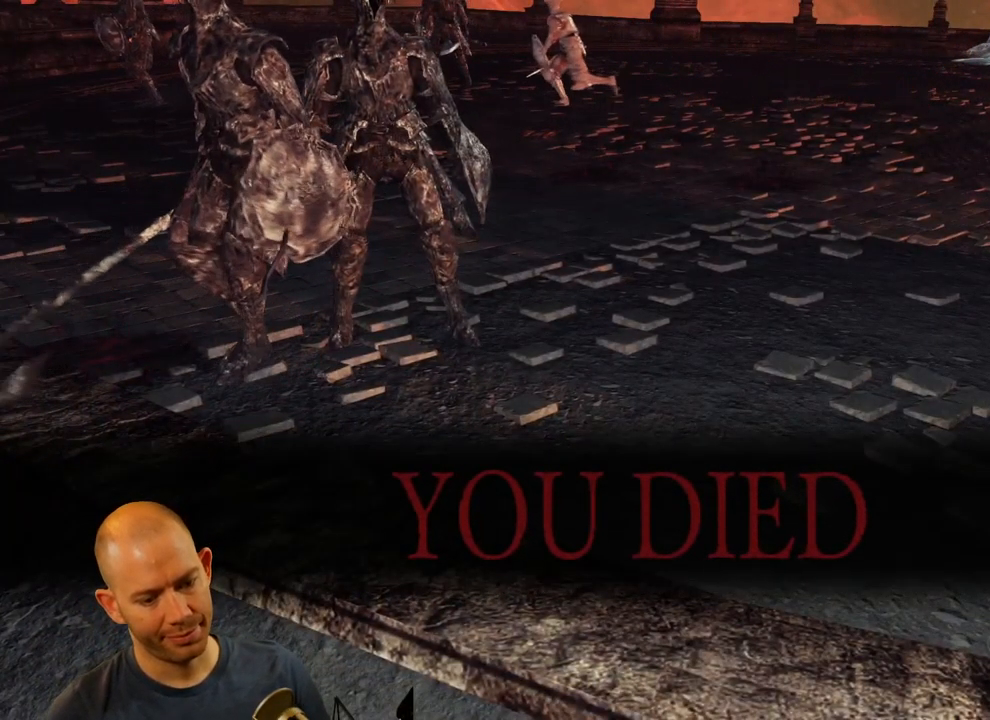
{"buttons": [], "left_stick": "center", "right_stick": "center", "events": []}
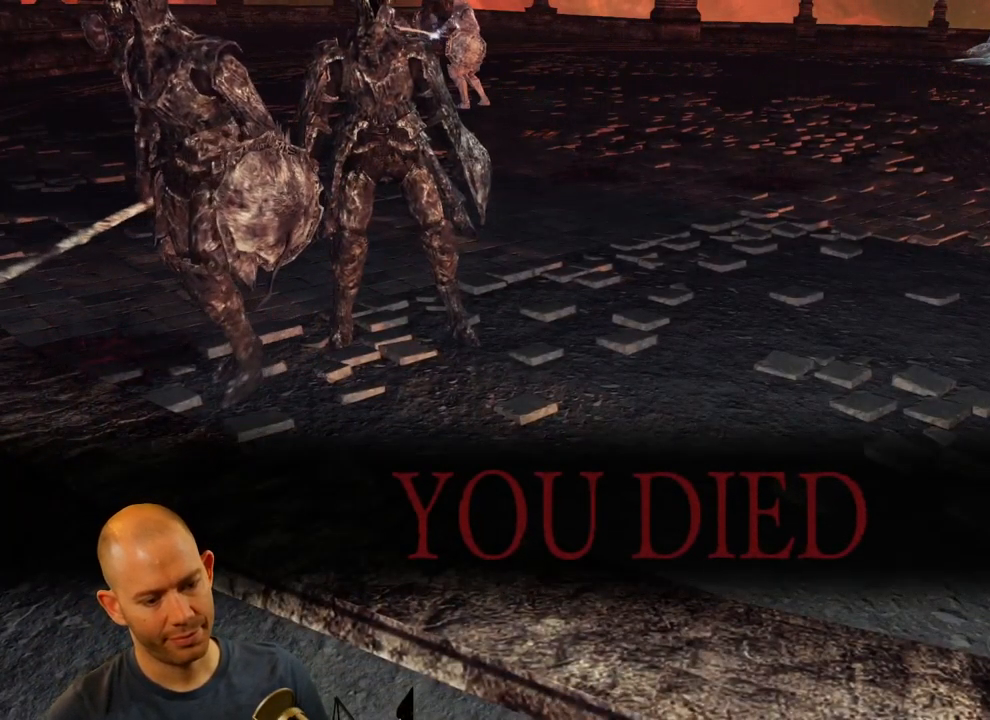
{"buttons": [], "left_stick": "center", "right_stick": "center", "events": []}
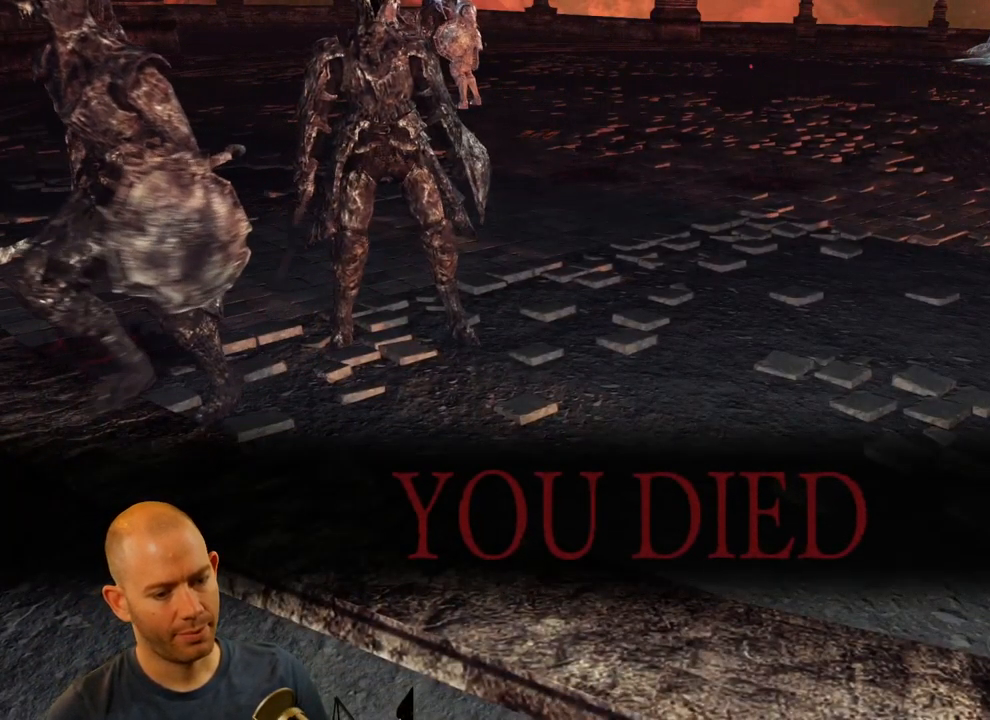
{"buttons": [], "left_stick": "center", "right_stick": "center", "events": []}
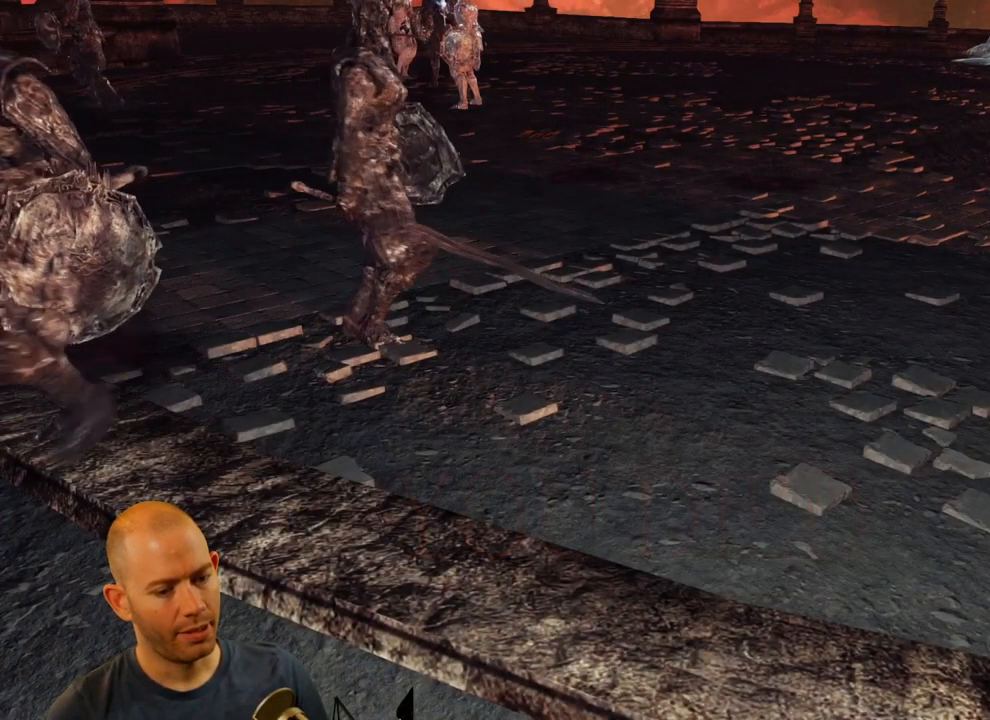
{"buttons": [], "left_stick": "center", "right_stick": "center", "events": []}
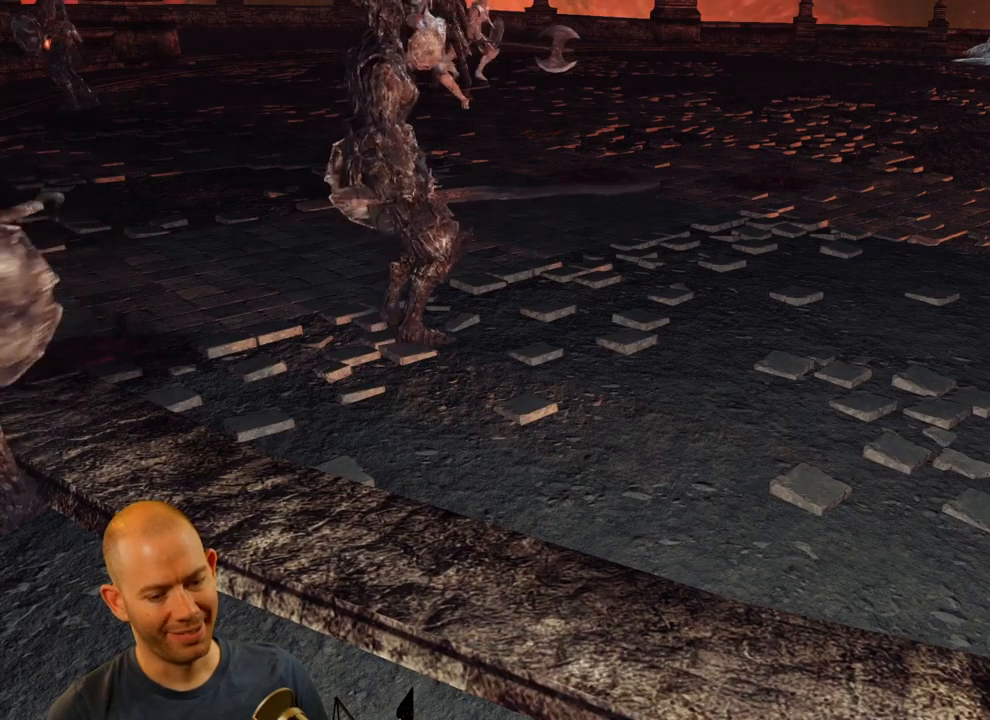
{"buttons": [], "left_stick": "center", "right_stick": "center", "events": []}
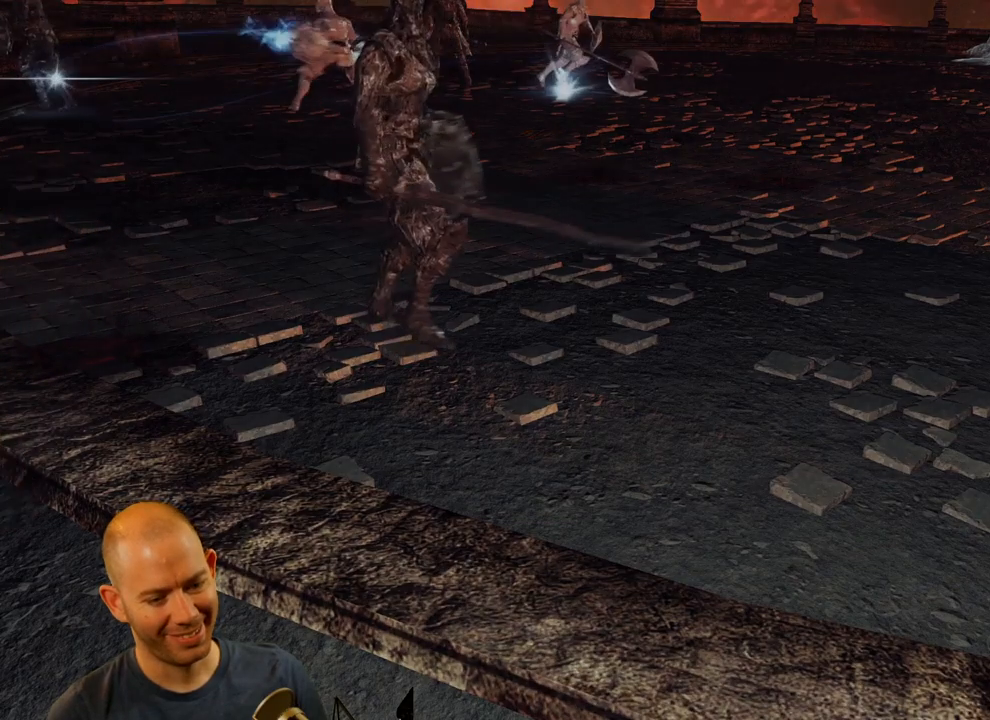
{"buttons": ["L3", "R3"], "left_stick": "center", "right_stick": "center", "events": [[166, "L3", "down"], [166, "R3", "down"], [350, "L3", "up"], [383, "R3", "up"], [450, "L3", "down"], [466, "R3", "down"]]}
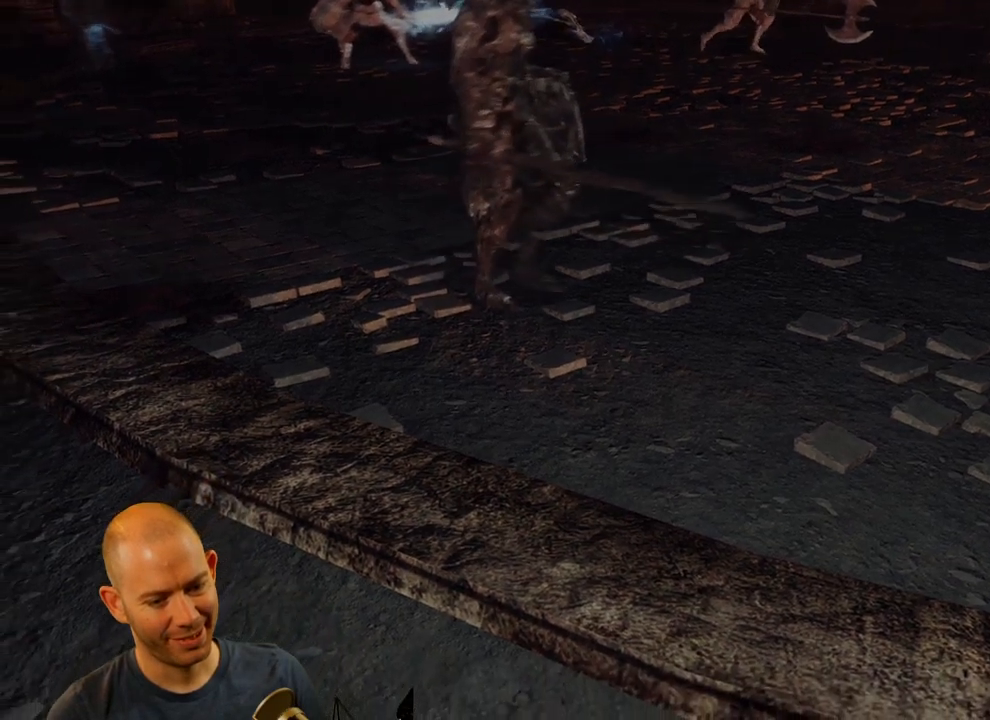
{"buttons": [], "left_stick": "center", "right_stick": "center", "events": [[100, "L3", "up"], [116, "R3", "up"]]}
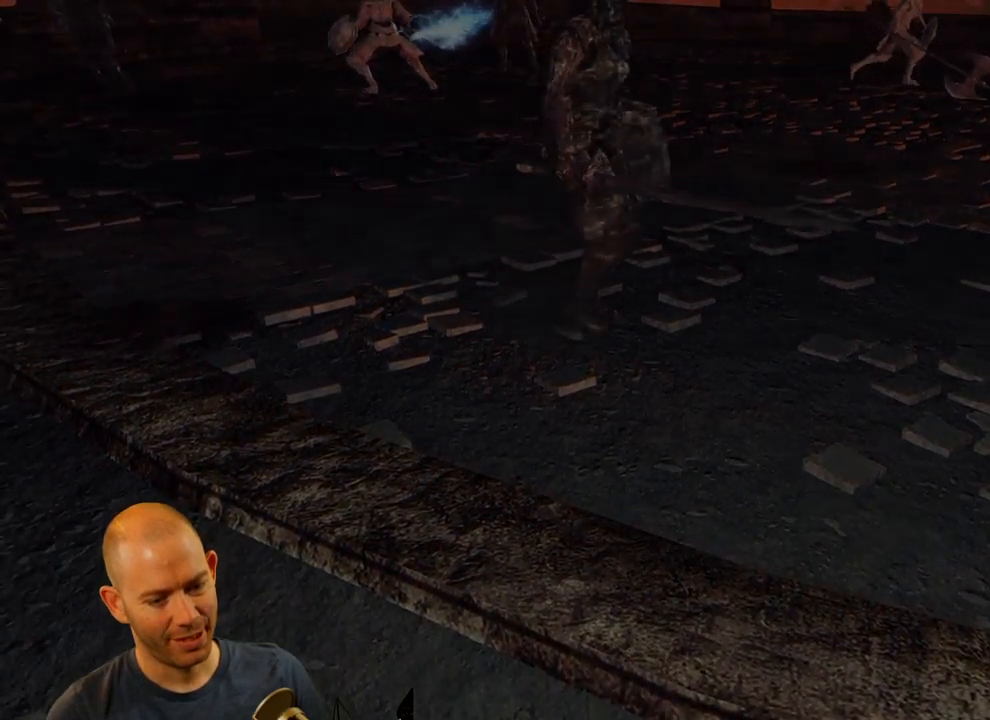
{"buttons": [], "left_stick": "center", "right_stick": "center", "events": []}